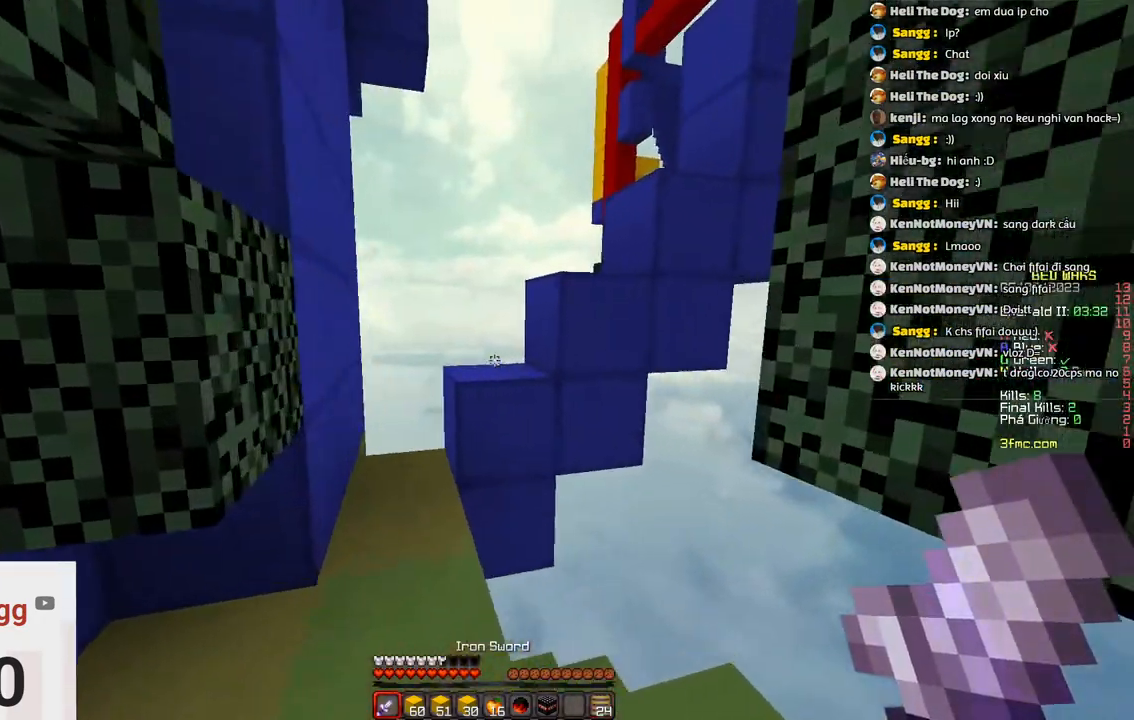
Gameplay with keyboard; each line is a JSON object with the keys held at the frame after it. "events" lists presses ("down") and releases ("up") of "a", "d", "s", "space" and "w" between this image and that frame as [ms after this image, input, new state], when the widget could be followed in between. No other keys are recorded. Mouse input is not recorded.
{"keys": ["w"]}
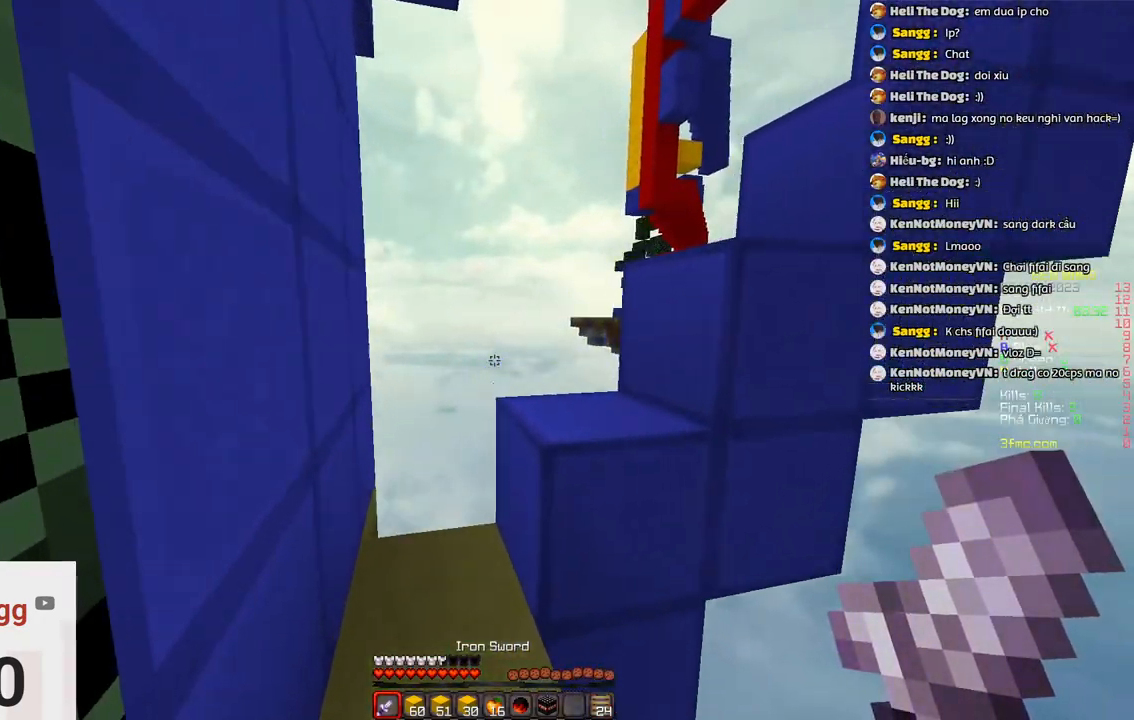
{"keys": ["a", "w"]}
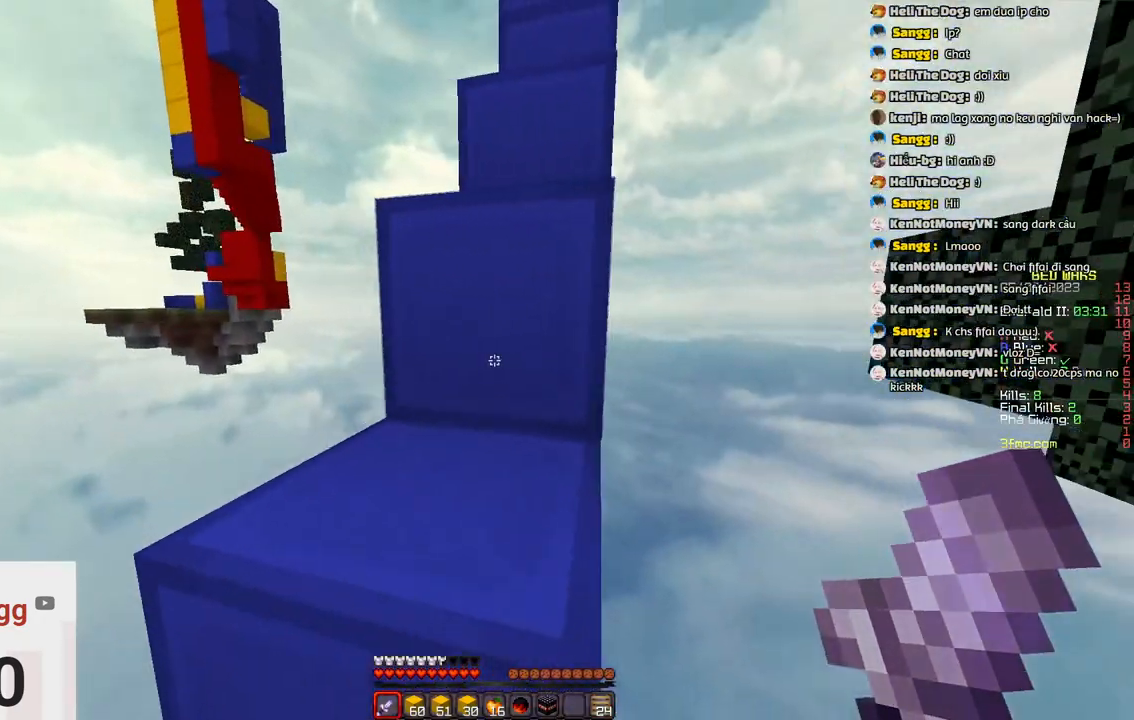
{"keys": ["w"], "events": [[150, "a", "up"], [150, "space", "down"], [367, "space", "up"]]}
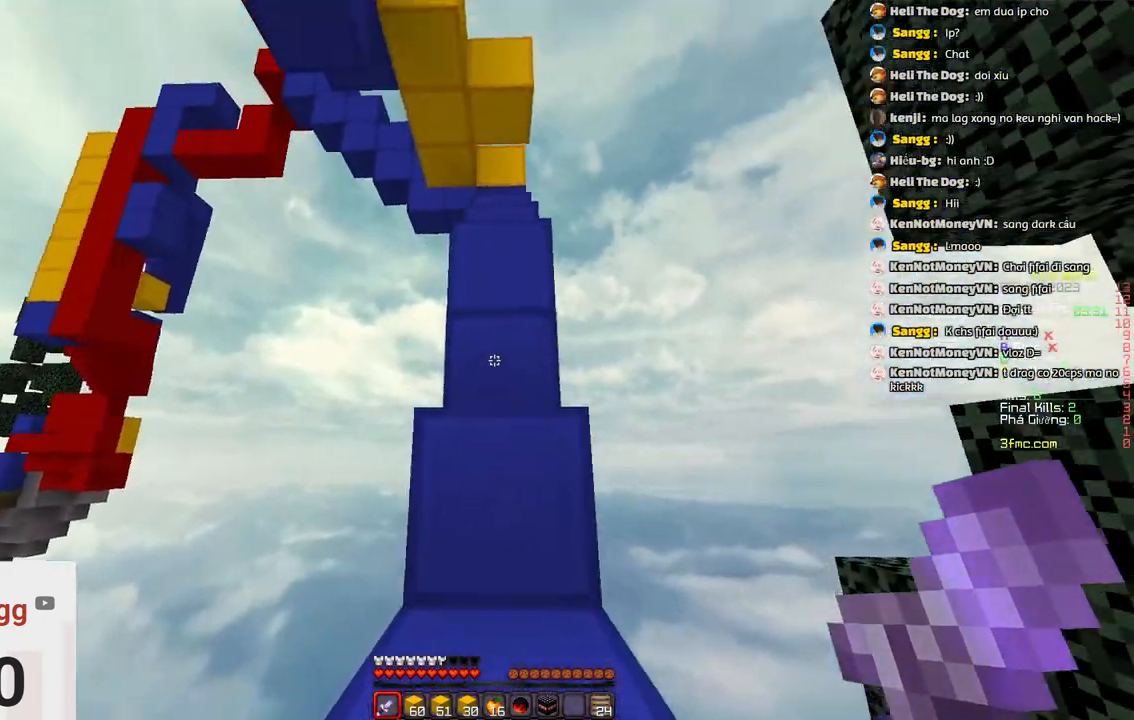
{"keys": ["space", "w"], "events": [[17, "space", "down"], [333, "space", "up"], [383, "d", "down"], [483, "d", "up"], [483, "space", "down"]]}
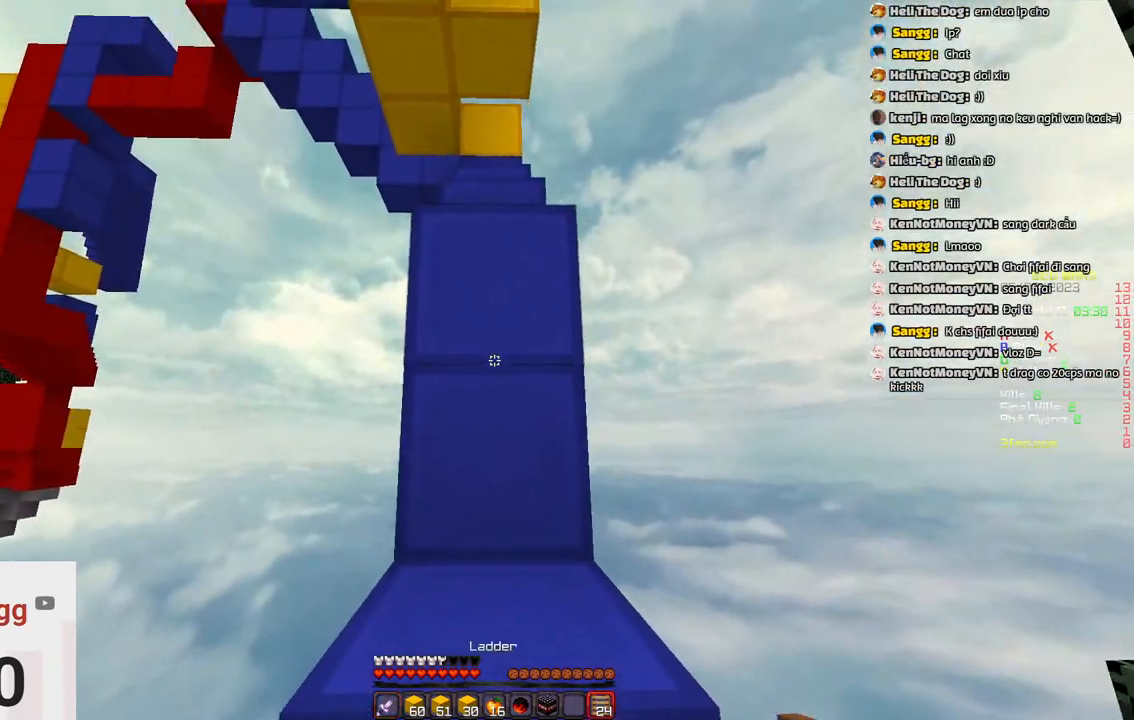
{"keys": ["space", "w"], "events": [[250, "space", "up"], [350, "space", "down"]]}
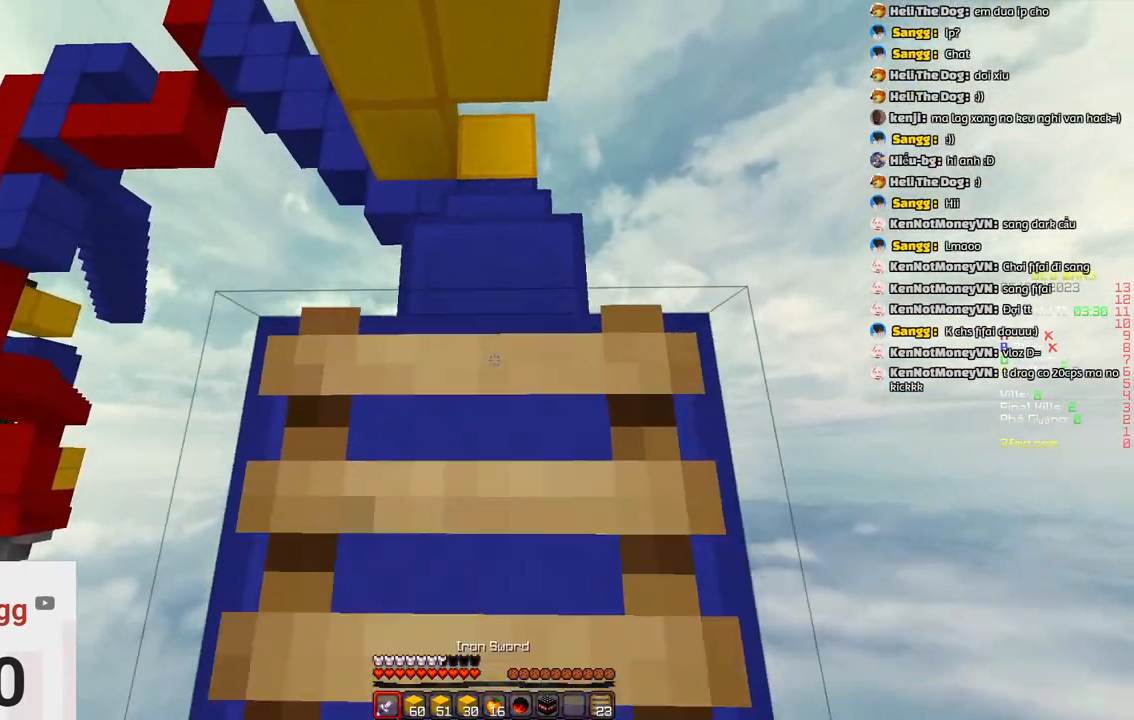
{"keys": ["w"], "events": [[417, "space", "up"]]}
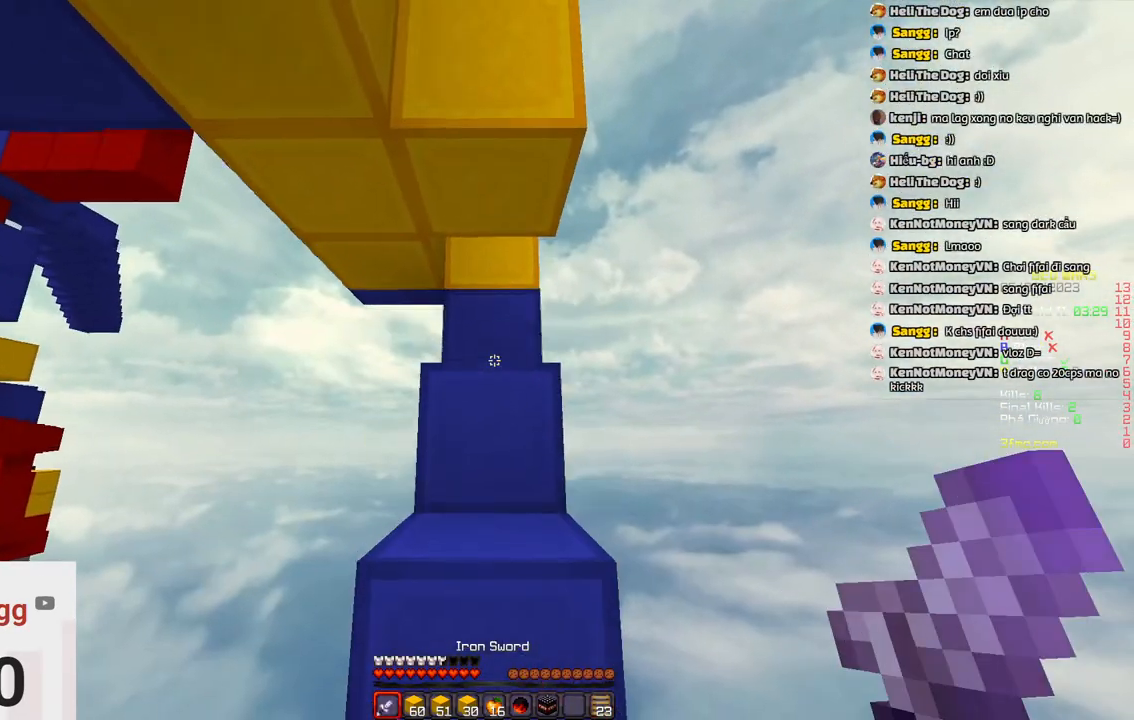
{"keys": ["space", "w"]}
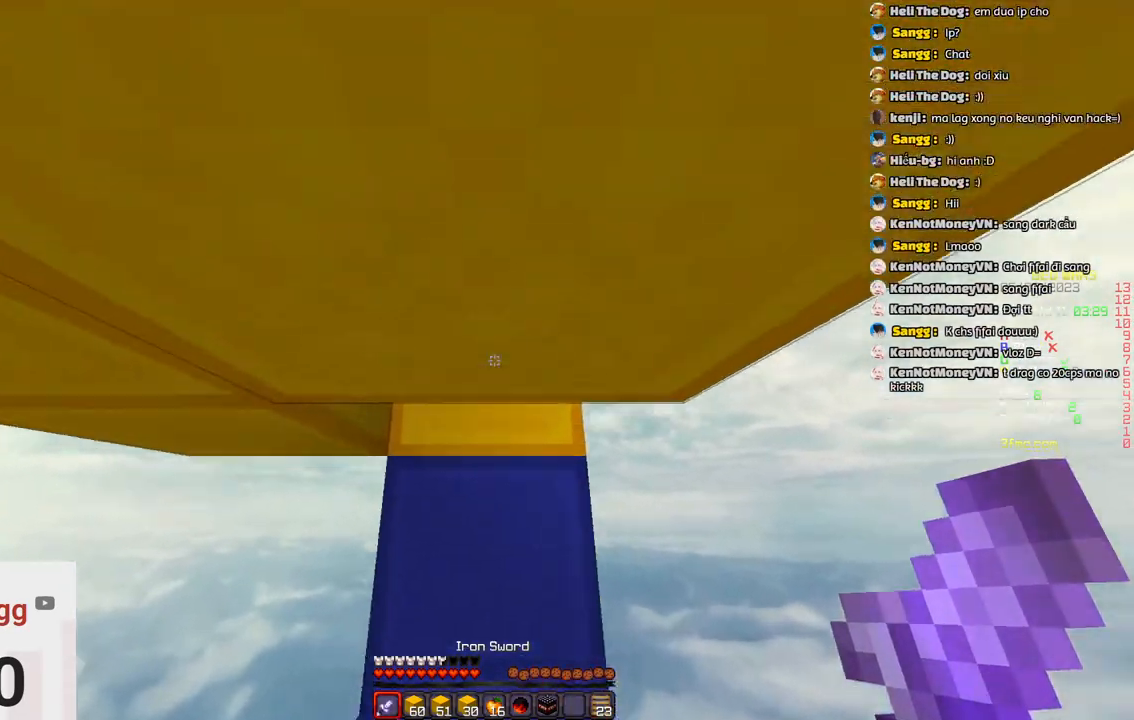
{"keys": ["s"]}
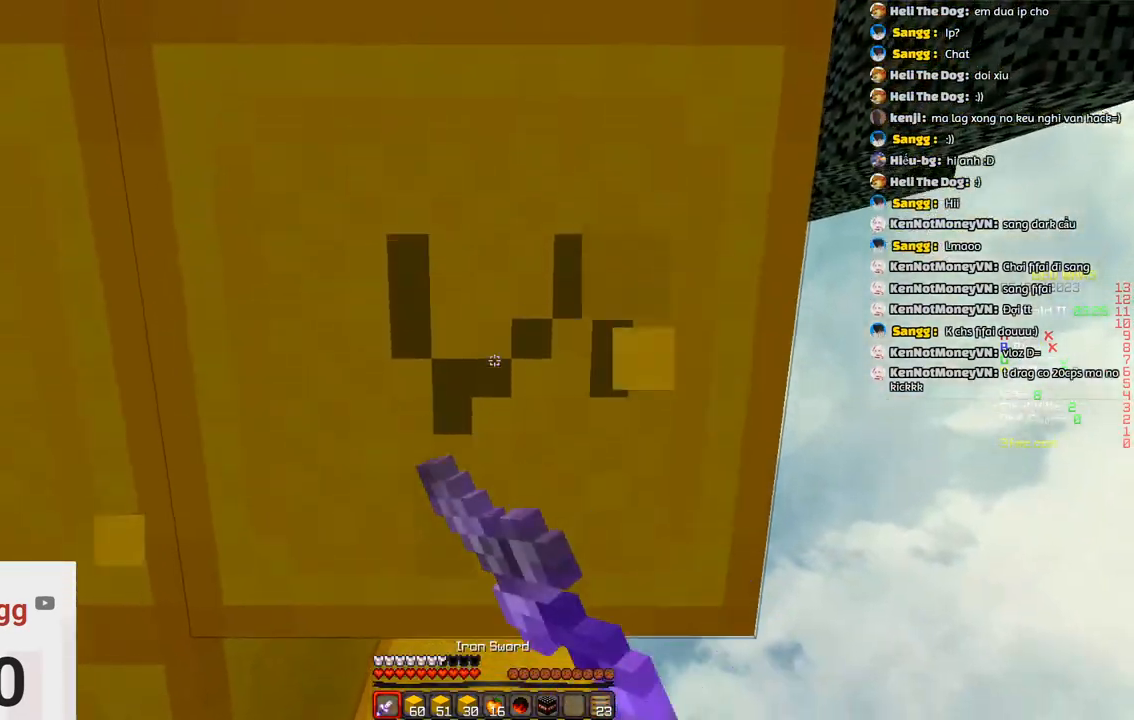
{"keys": ["a", "d"], "events": [[283, "d", "down"], [333, "s", "up"], [500, "a", "down"]]}
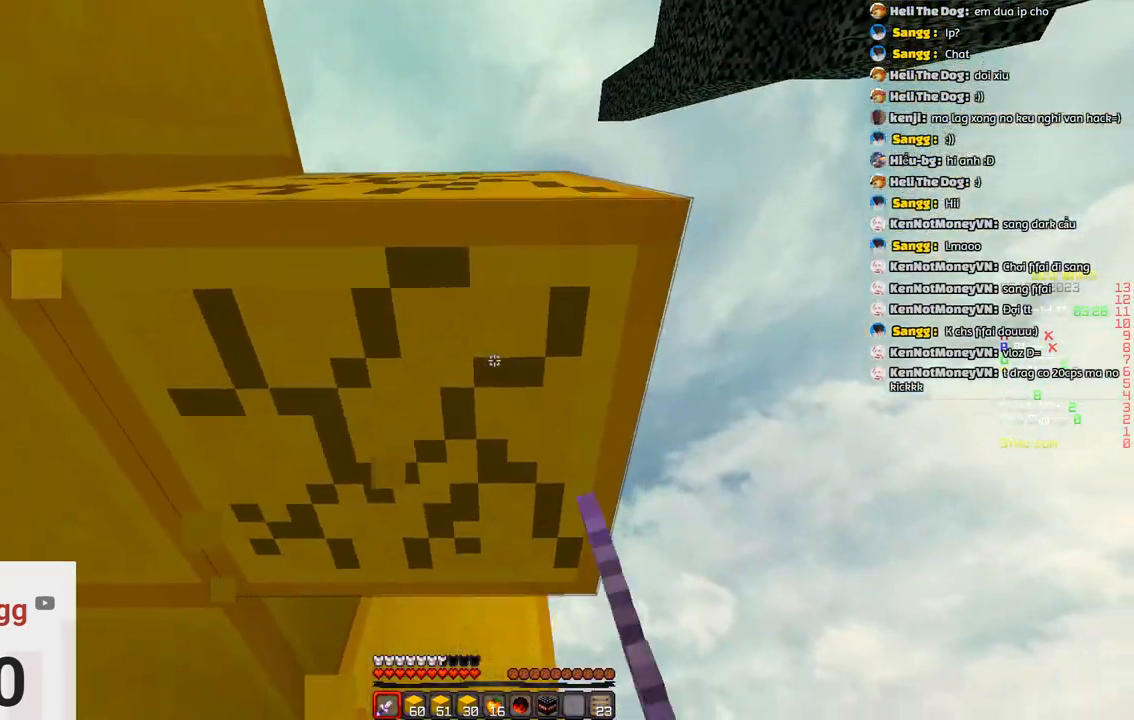
{"keys": ["w"], "events": [[50, "d", "up"], [150, "w", "down"], [250, "a", "up"]]}
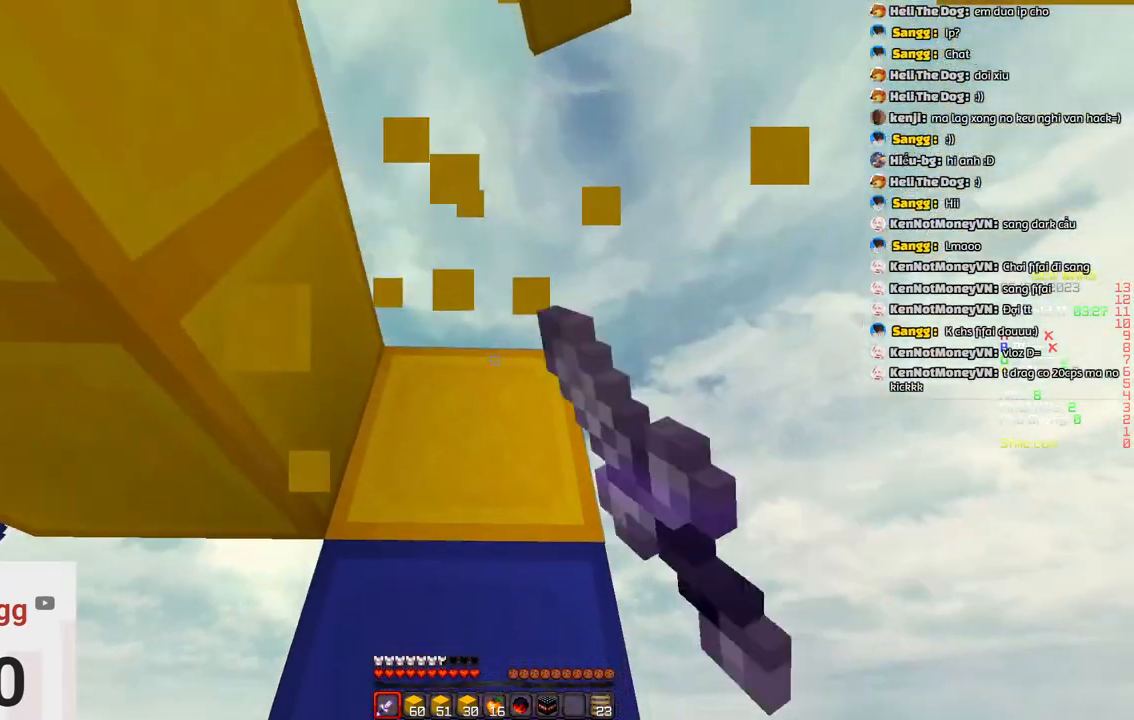
{"keys": ["w"], "events": [[17, "space", "down"], [267, "space", "up"]]}
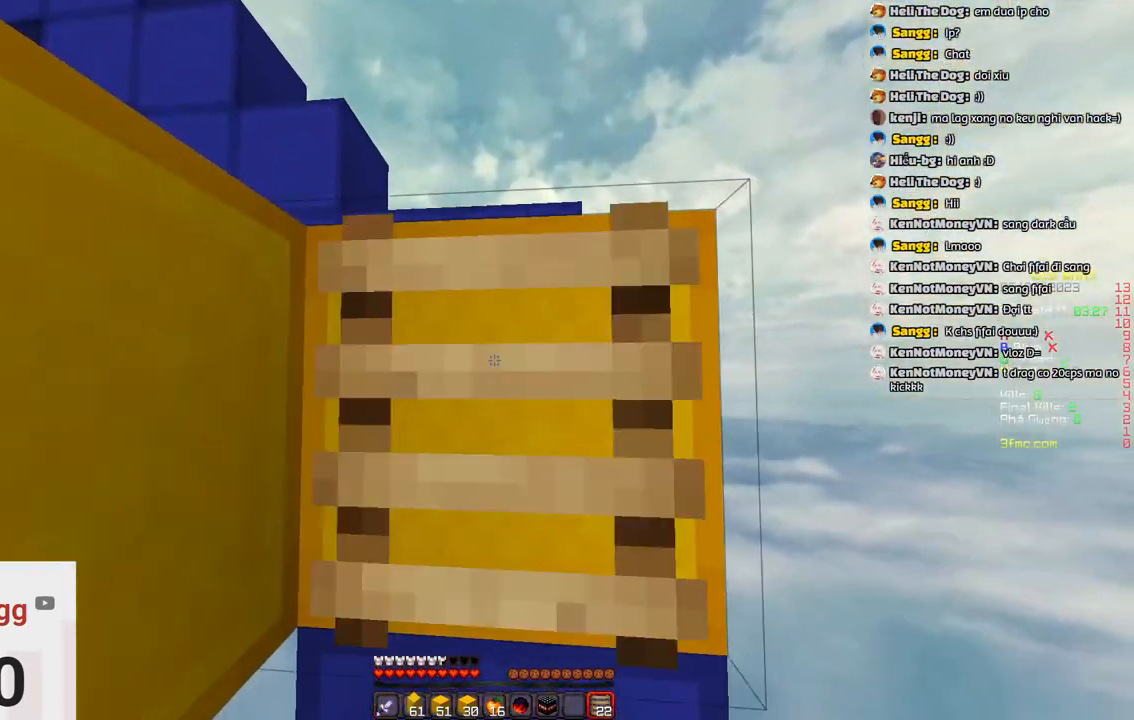
{"keys": ["w"], "events": [[33, "w", "up"], [83, "w", "down"], [133, "space", "down"], [500, "space", "up"]]}
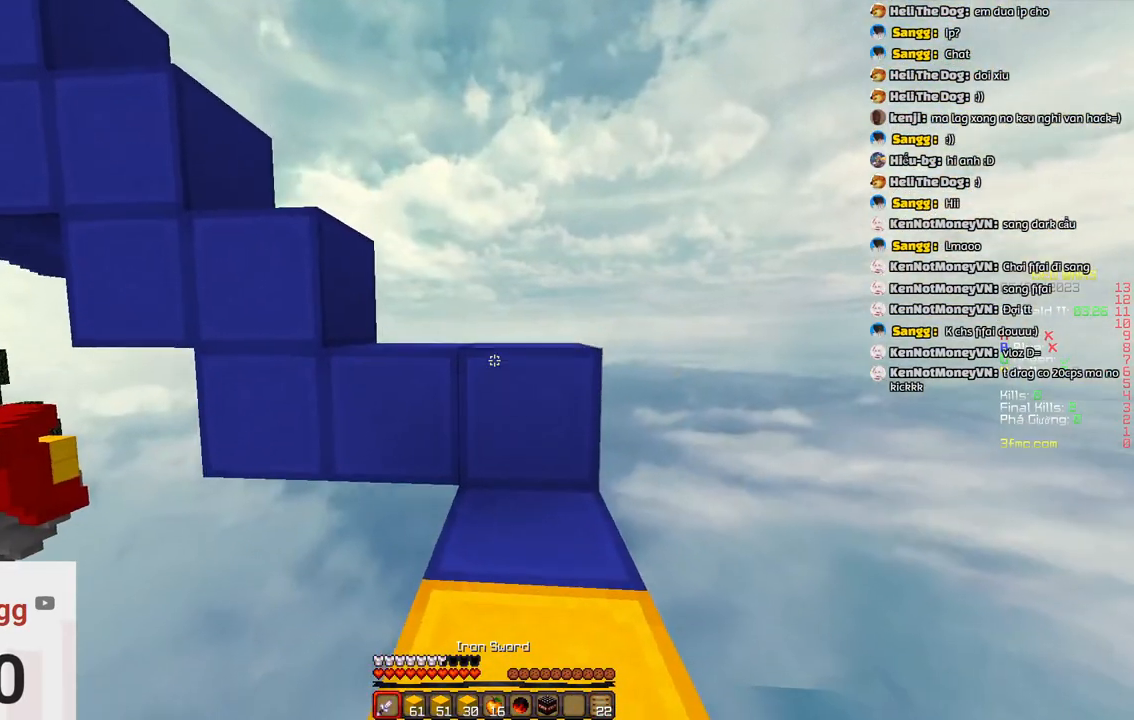
{"keys": ["w"], "events": [[100, "d", "down"], [267, "d", "up"]]}
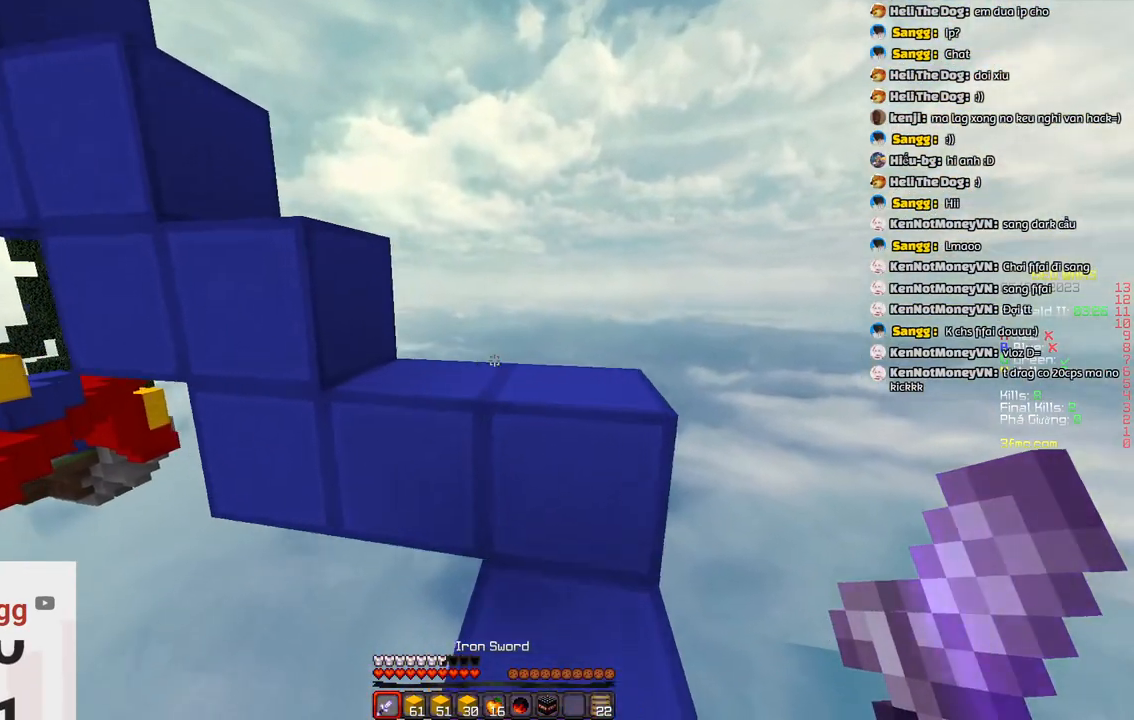
{"keys": ["a", "w"], "events": [[83, "space", "down"], [283, "space", "up"], [383, "a", "down"]]}
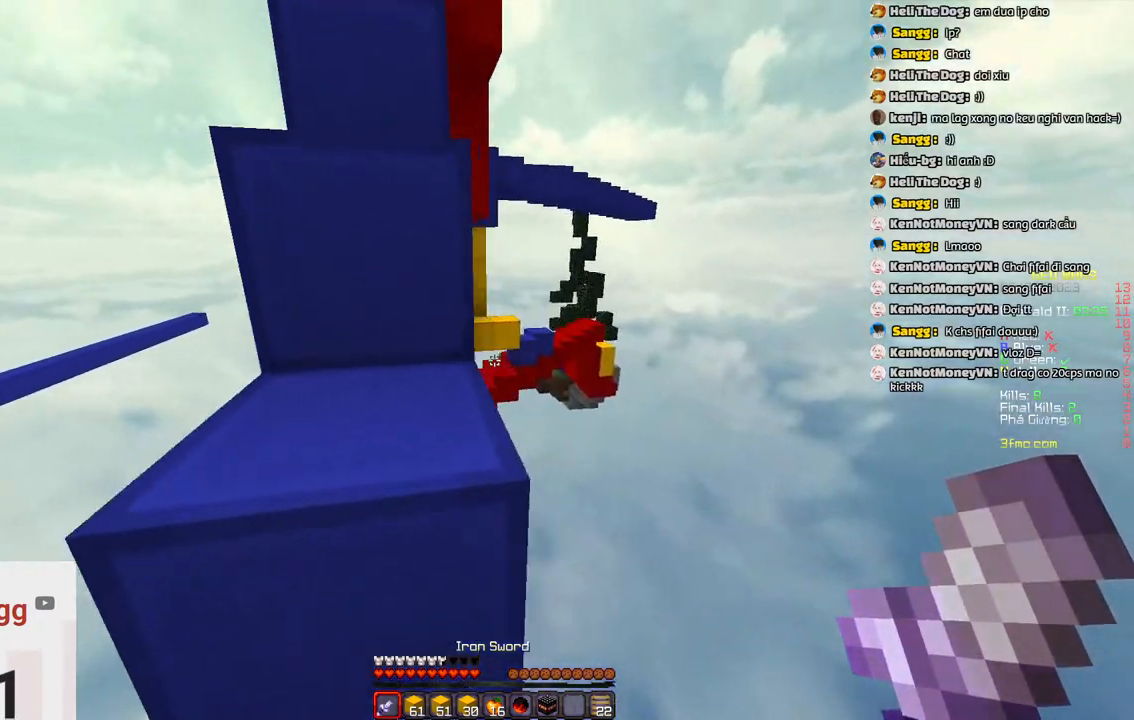
{"keys": ["a", "w"], "events": [[100, "space", "down"], [417, "space", "up"]]}
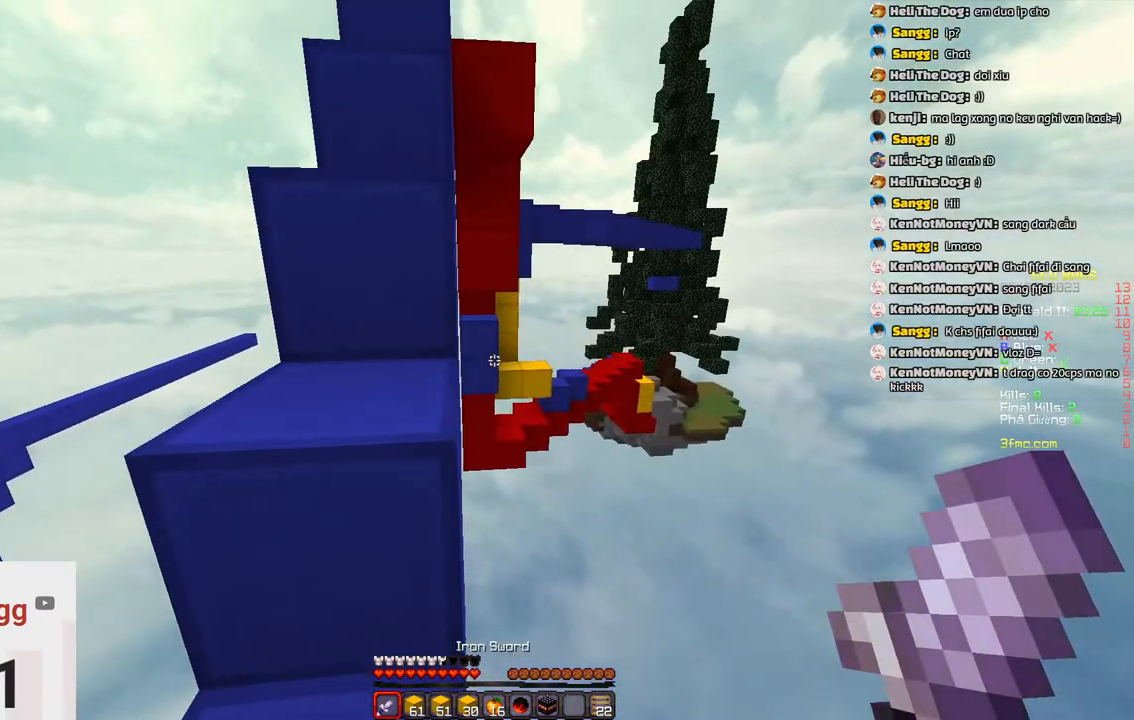
{"keys": ["space", "w"], "events": [[267, "a", "up"], [267, "space", "down"]]}
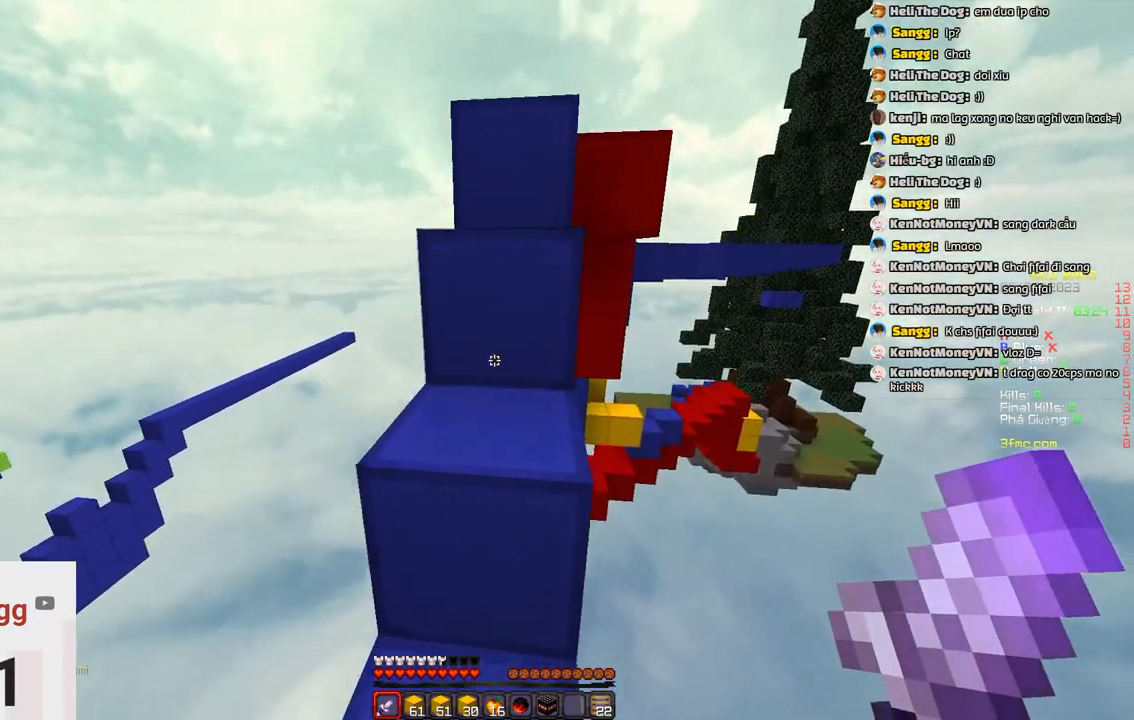
{"keys": ["w"], "events": [[33, "space", "up"], [133, "space", "down"], [450, "space", "up"]]}
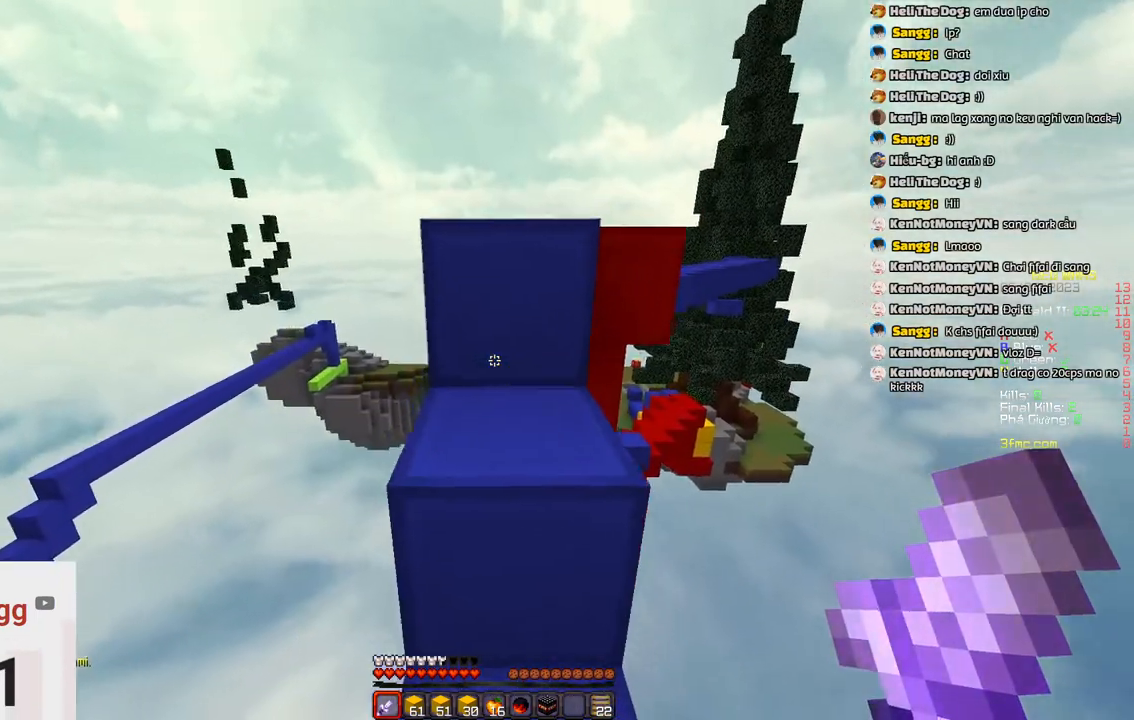
{"keys": ["w"], "events": [[100, "space", "down"], [417, "space", "up"]]}
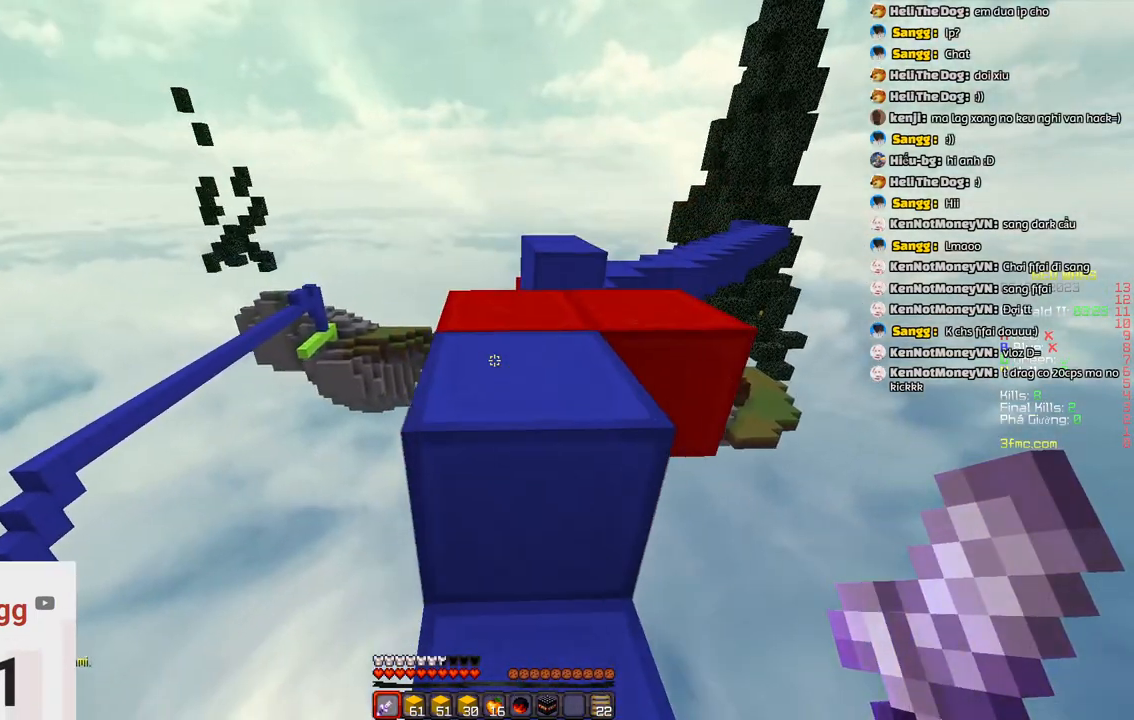
{"keys": ["w"], "events": [[67, "space", "down"], [333, "space", "up"]]}
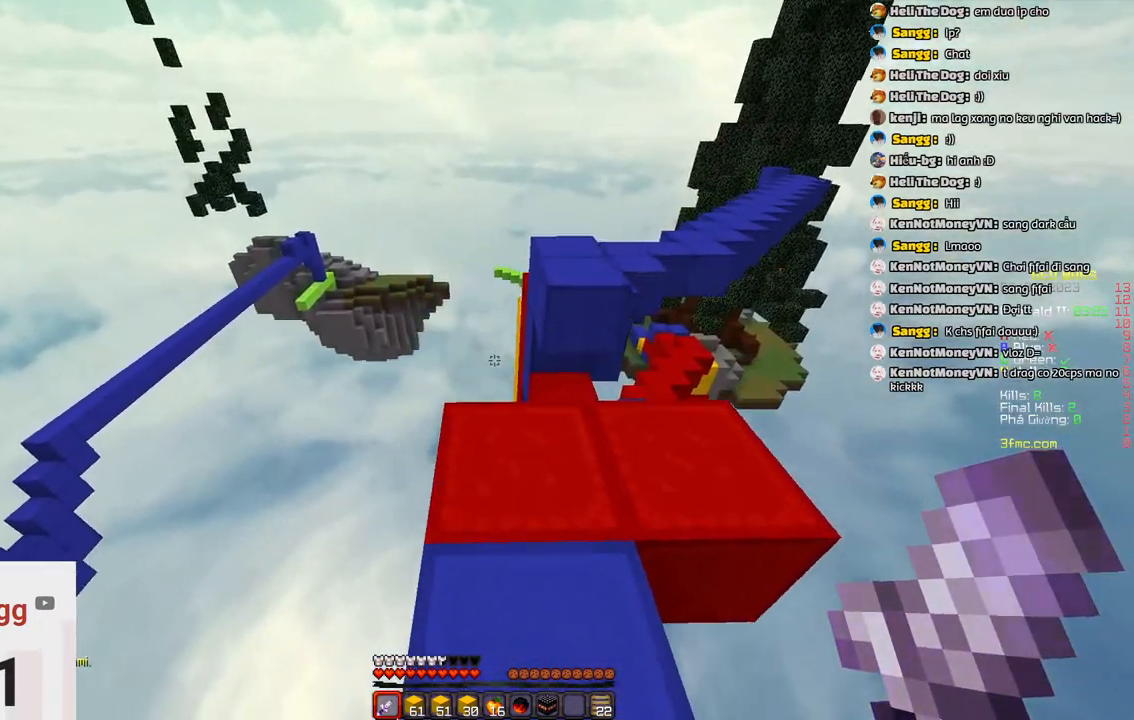
{"keys": ["s"], "events": [[133, "d", "down"], [183, "w", "up"], [300, "d", "up"], [350, "s", "down"]]}
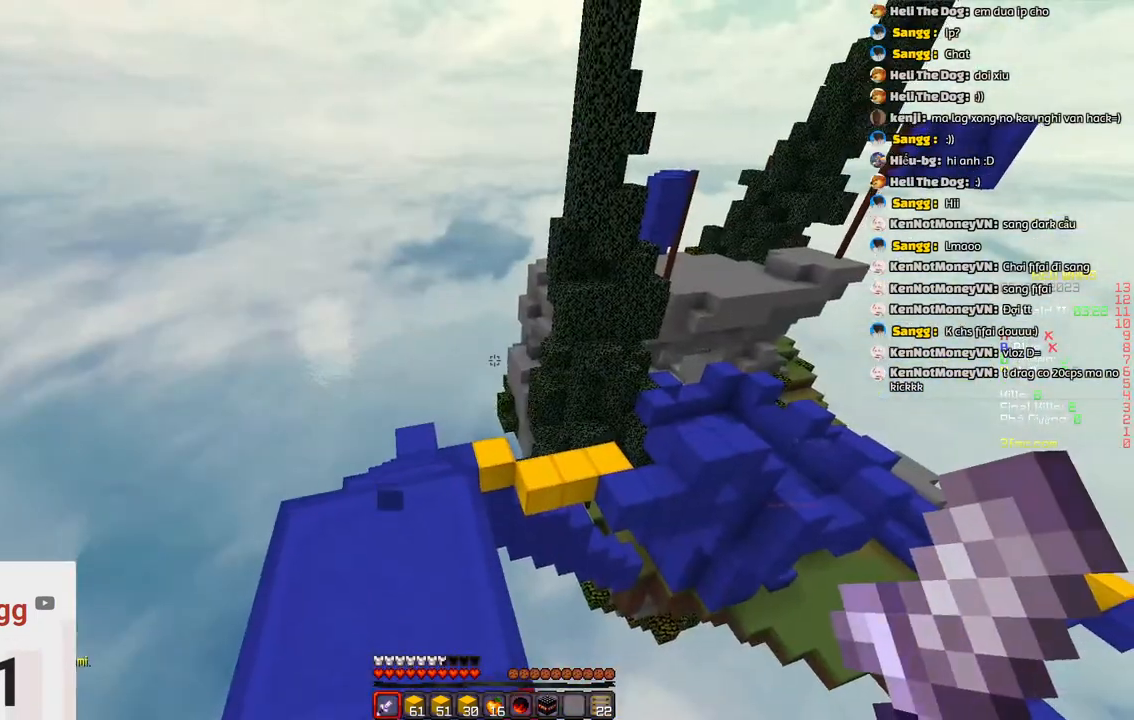
{"keys": [], "events": [[167, "s", "up"]]}
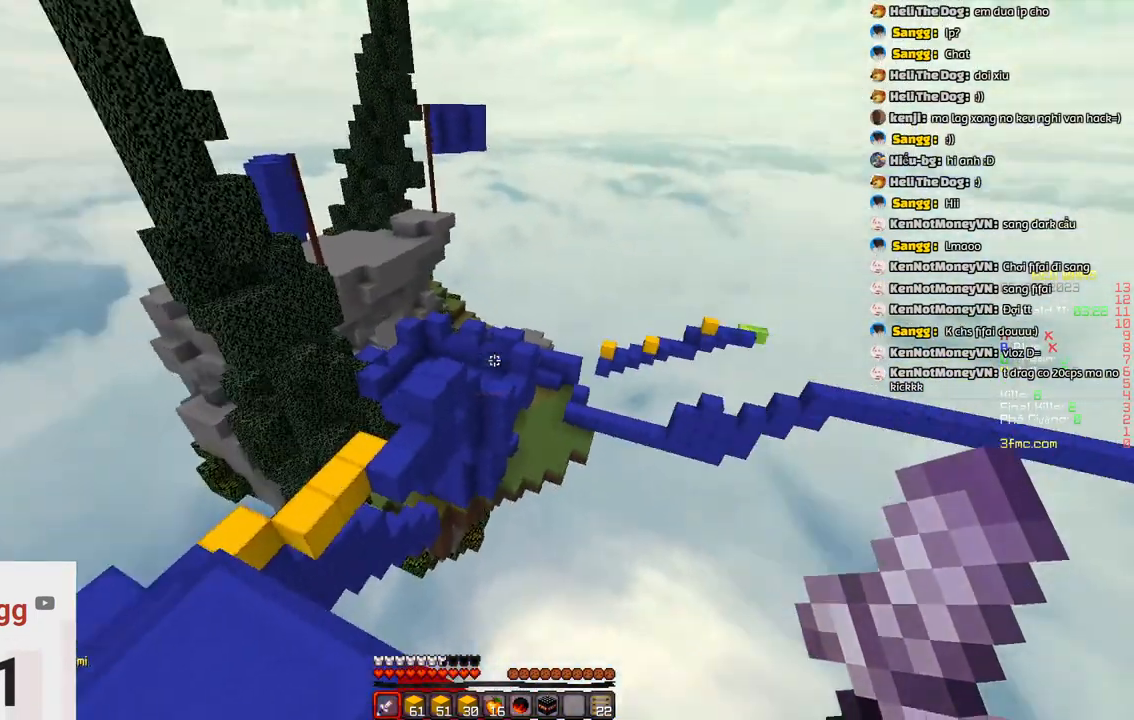
{"keys": [], "events": []}
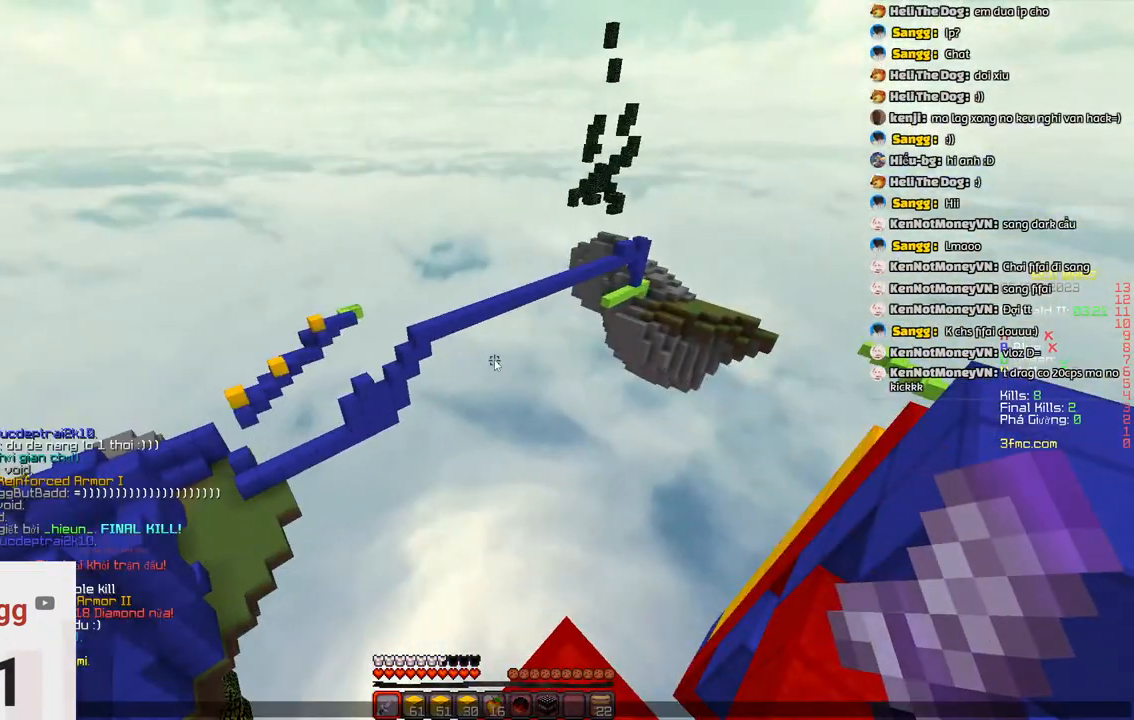
{"keys": [], "events": []}
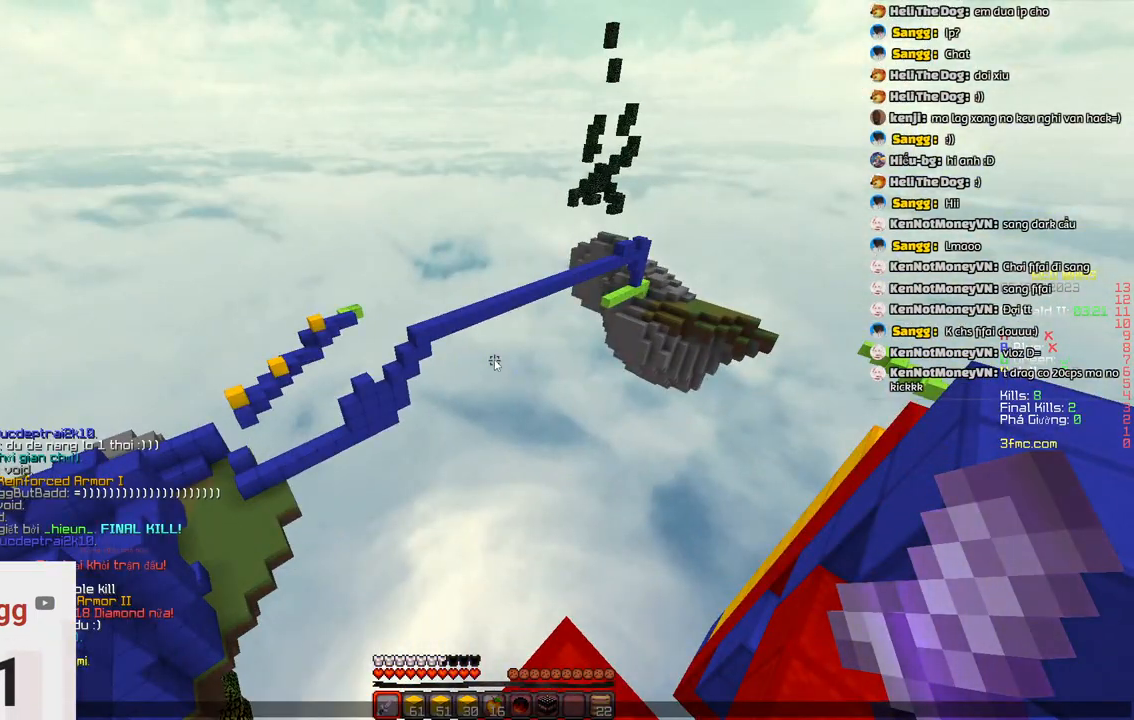
{"keys": [], "events": []}
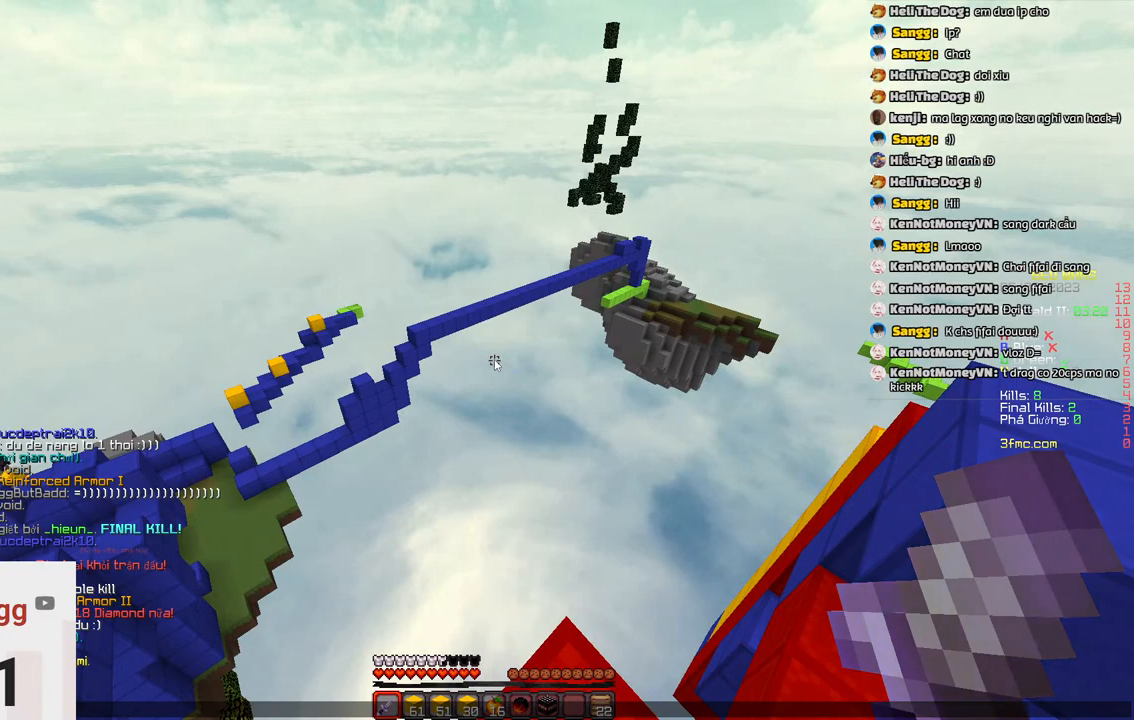
{"keys": [], "events": []}
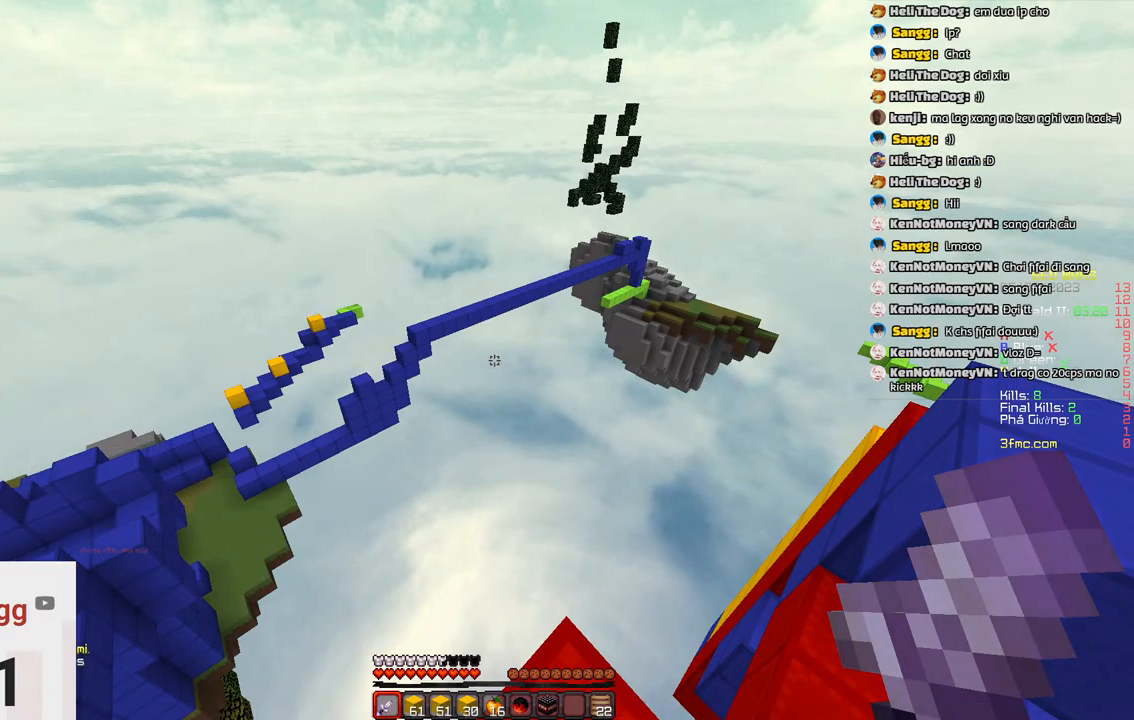
{"keys": [], "events": []}
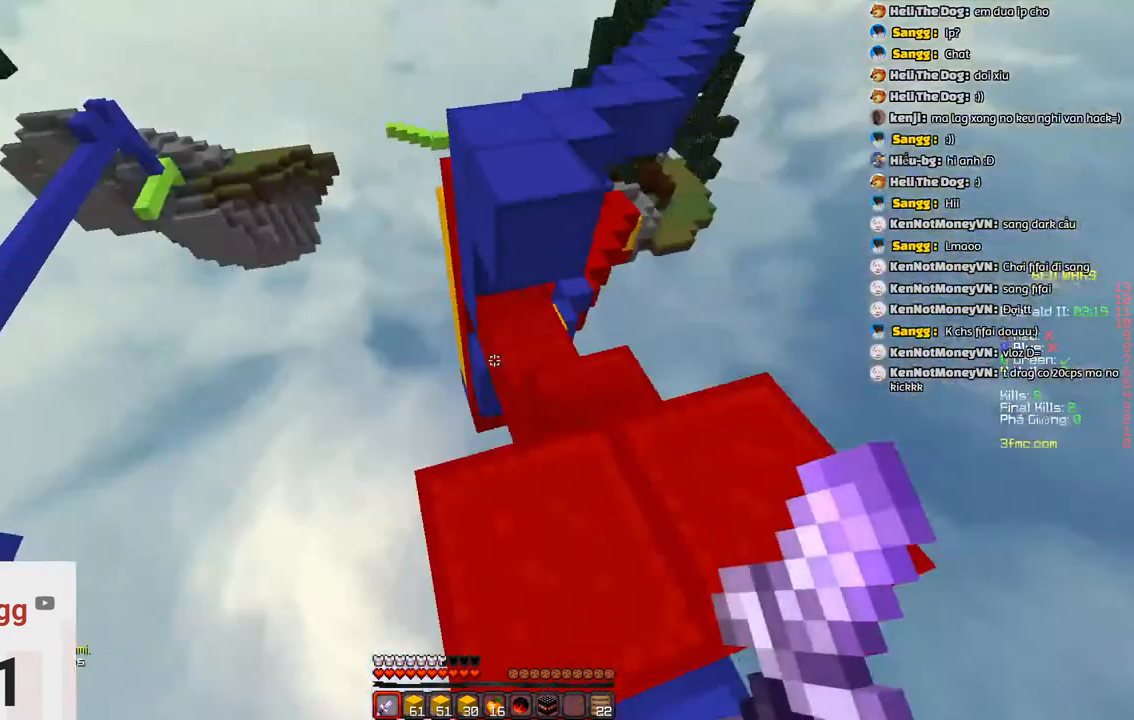
{"keys": ["w"], "events": [[500, "w", "down"]]}
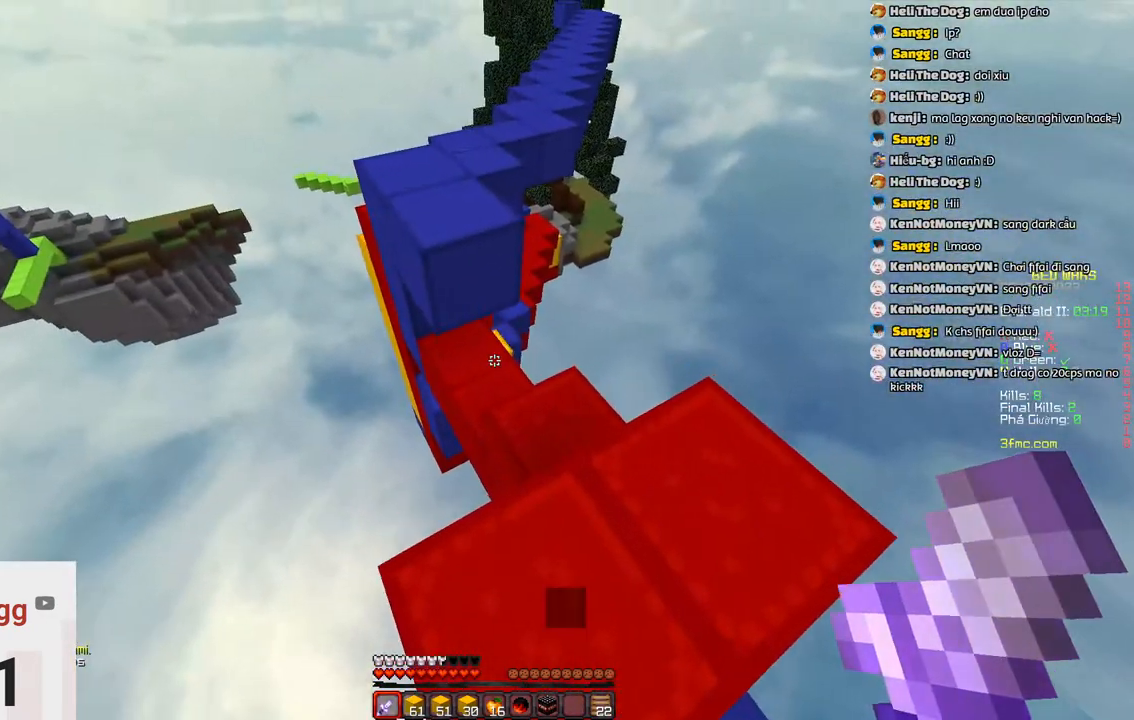
{"keys": ["a", "w"], "events": [[200, "space", "down"], [417, "a", "down"], [417, "space", "up"]]}
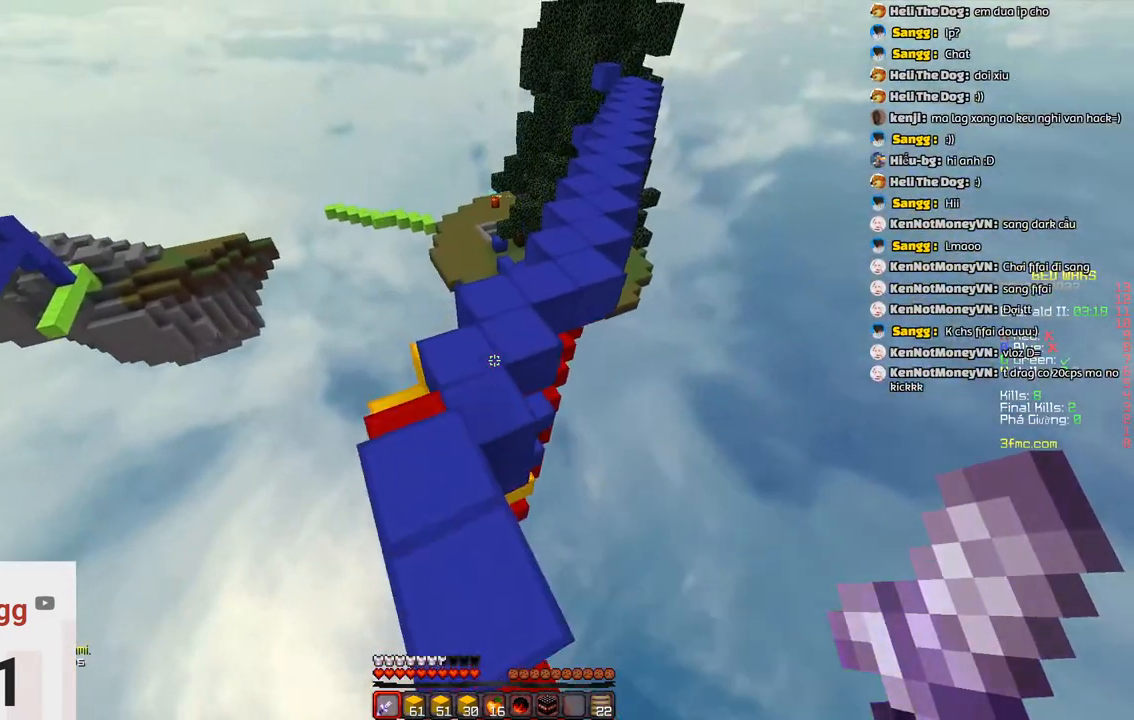
{"keys": ["d", "space", "w"], "events": [[183, "a", "up"], [233, "space", "down"], [433, "d", "down"]]}